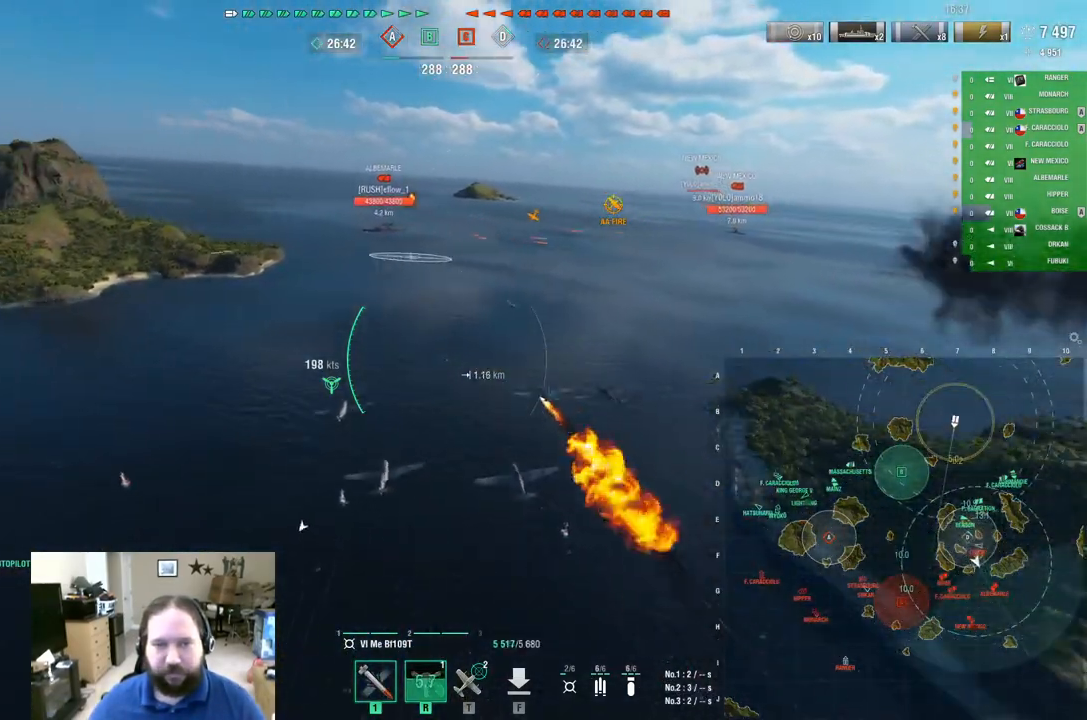
Gameplay with keyboard and mouse; each line is a JSON object with the keys and mouse buttons held at the frame after it. "events" lists presses ("down") and releases ("up") of "1", "2", "3", "4", "5", "a", "alt", "c", "caps_lock", "ctrl", "d", "e", "f", "g", "q", "r", "s", "shift", "space", "t", "tab", "v", "w", "x", "z", "mouse_left", "mouse_wheel" and "mouse_right" between this image and that frame as [ms after this image, input, new state], when the widget could be followed in between. "mouse_left", "mouse_wheel", "mouse_right" = the "left", "wheel", "right" buttons of the "mouse" list. No other keys are recorded. "wheel" means that the mouse wheel is clicked or scrolled. "mouse_move" is the direction in which the mouse moves at that frame (one of eight, or "still"), when it could be read.
{"keys": ["w"], "mouse": [], "mouse_move": "still", "events": [[167, "a", "down"], [401, "a", "up"]]}
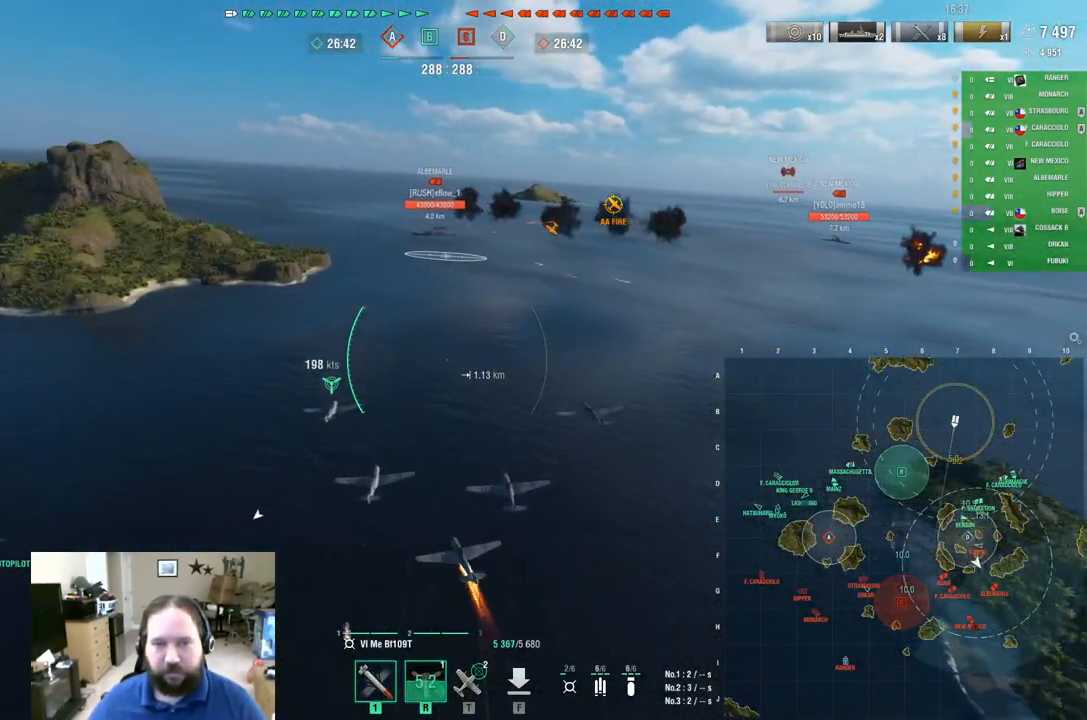
{"keys": ["a", "w"], "mouse": [], "mouse_move": "still", "events": [[83, "a", "down"]]}
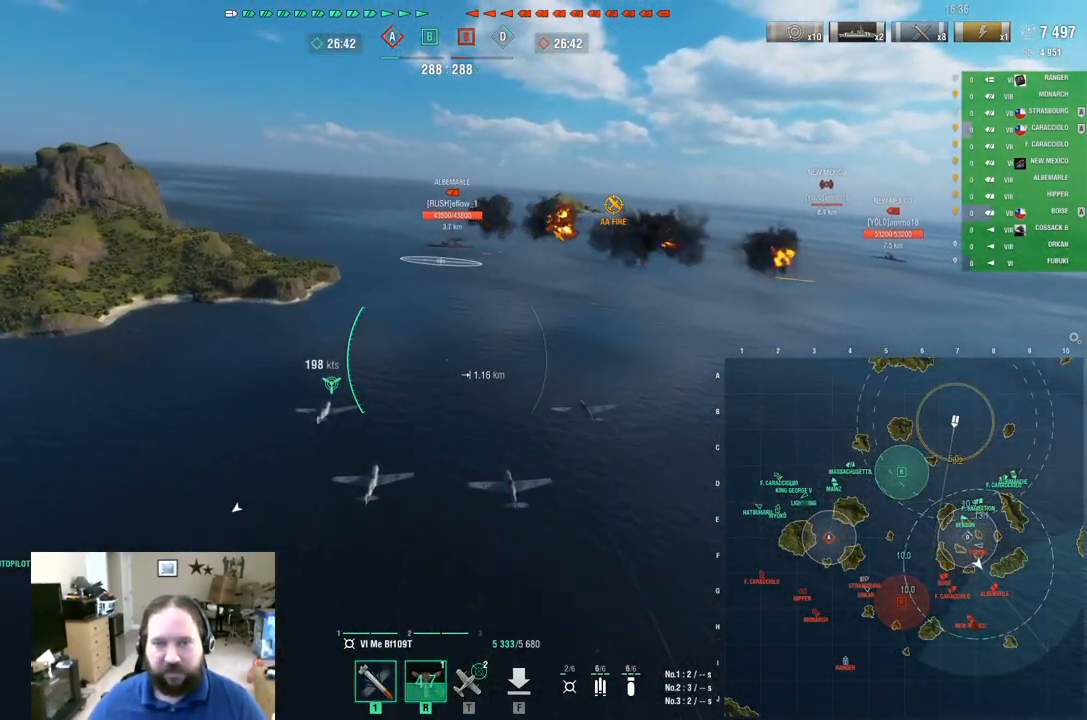
{"keys": ["w"], "mouse": [], "mouse_move": "up-left", "events": [[151, "a", "up"]]}
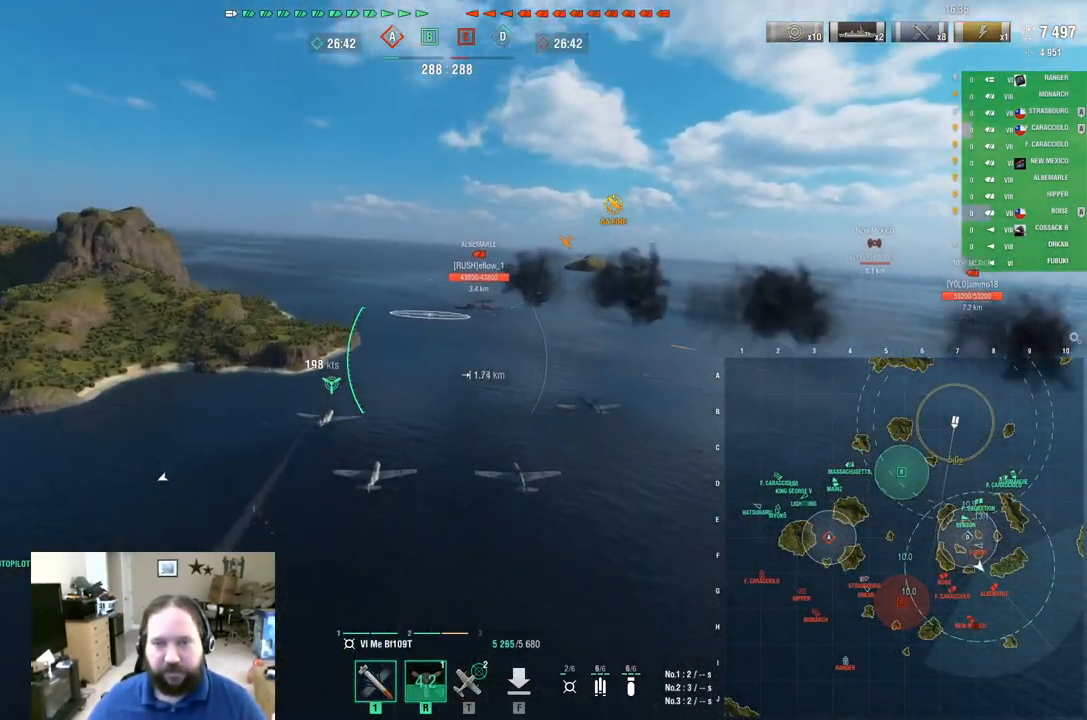
{"keys": ["w"], "mouse": [], "mouse_move": "still", "events": [[350, "mouse_left", "down"], [484, "mouse_left", "up"]]}
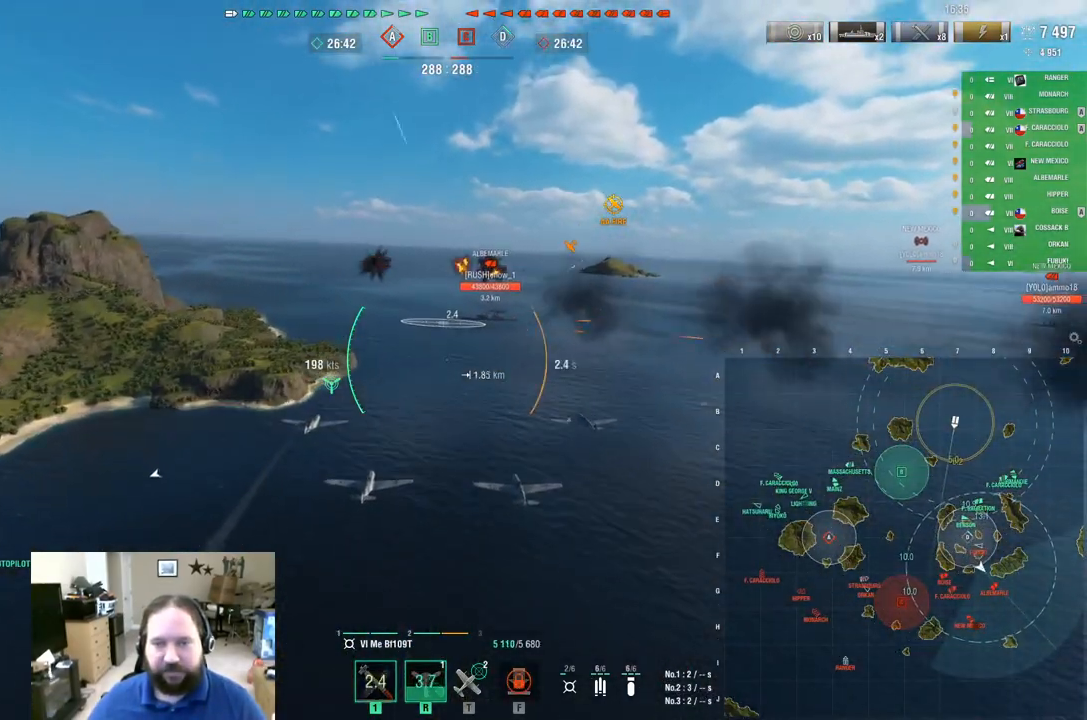
{"keys": ["w"], "mouse": [], "mouse_move": "still", "events": []}
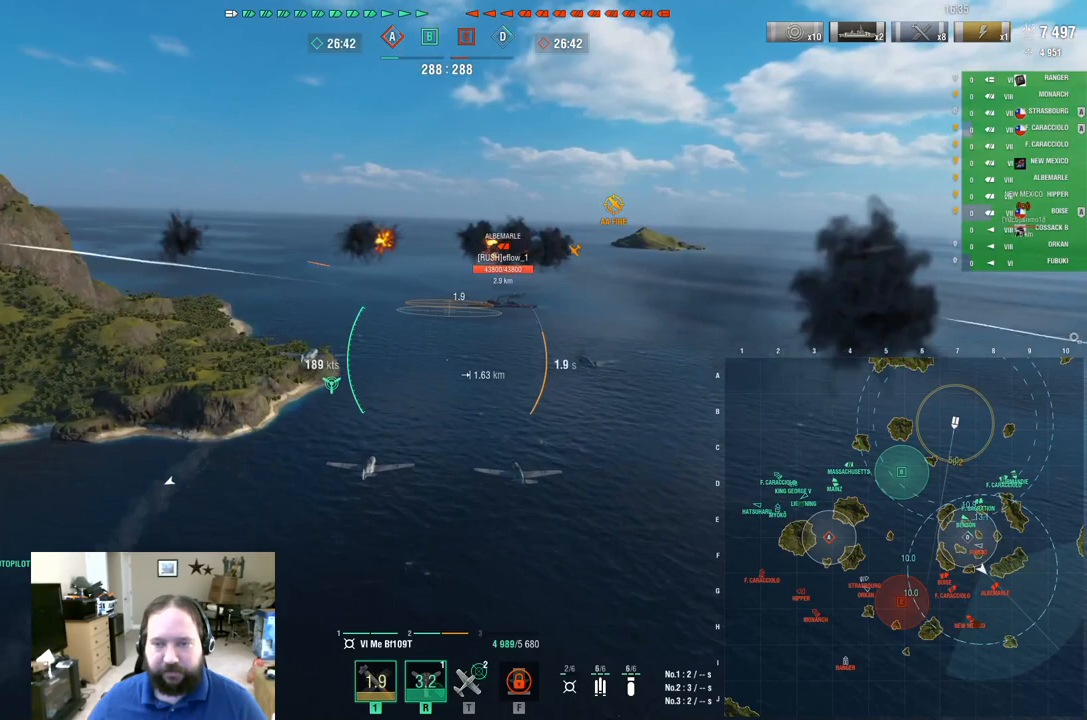
{"keys": ["w"], "mouse": [], "mouse_move": "still", "events": []}
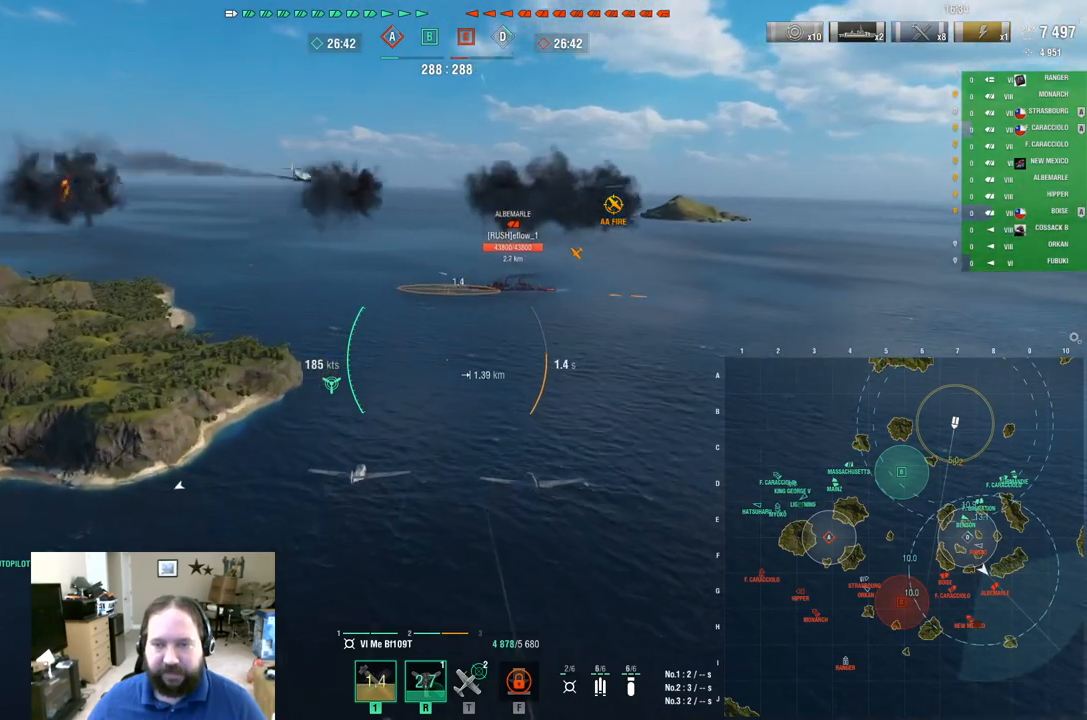
{"keys": ["w"], "mouse": [], "mouse_move": "still", "events": []}
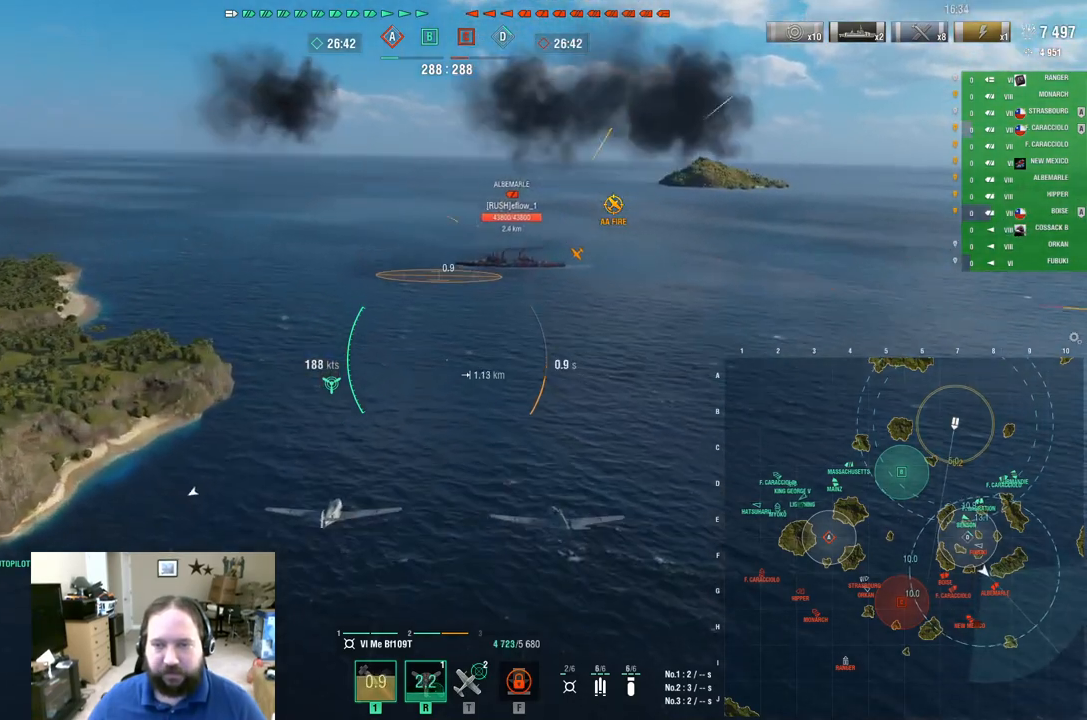
{"keys": ["w"], "mouse": [], "mouse_move": "still", "events": []}
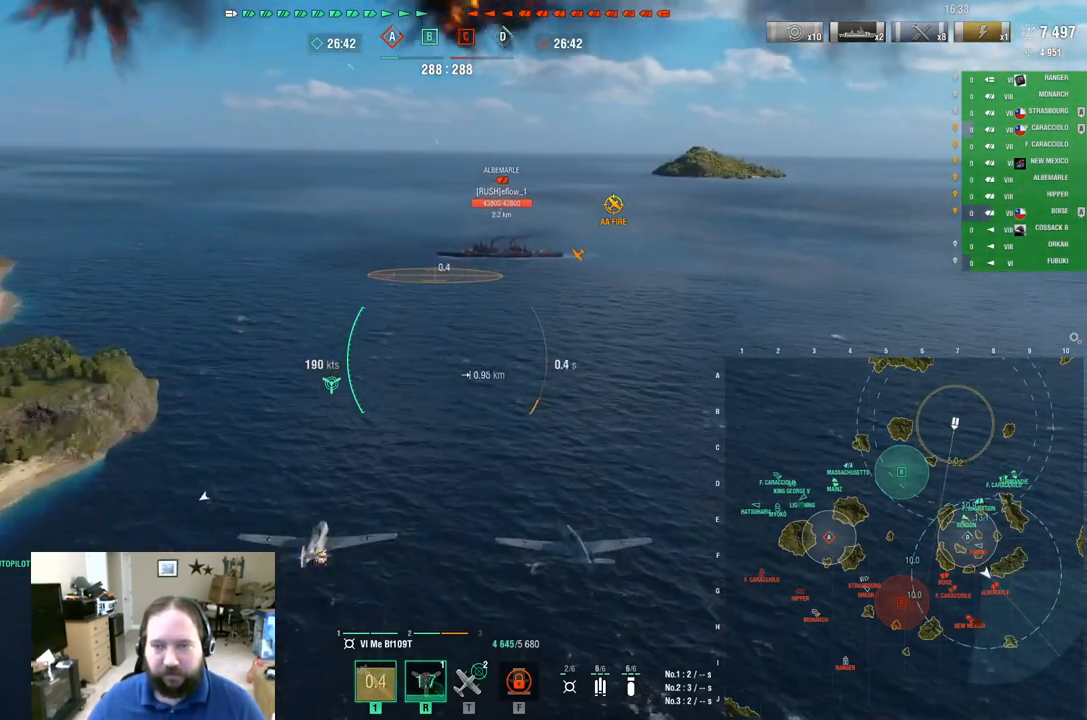
{"keys": ["w"], "mouse": [], "mouse_move": "still", "events": []}
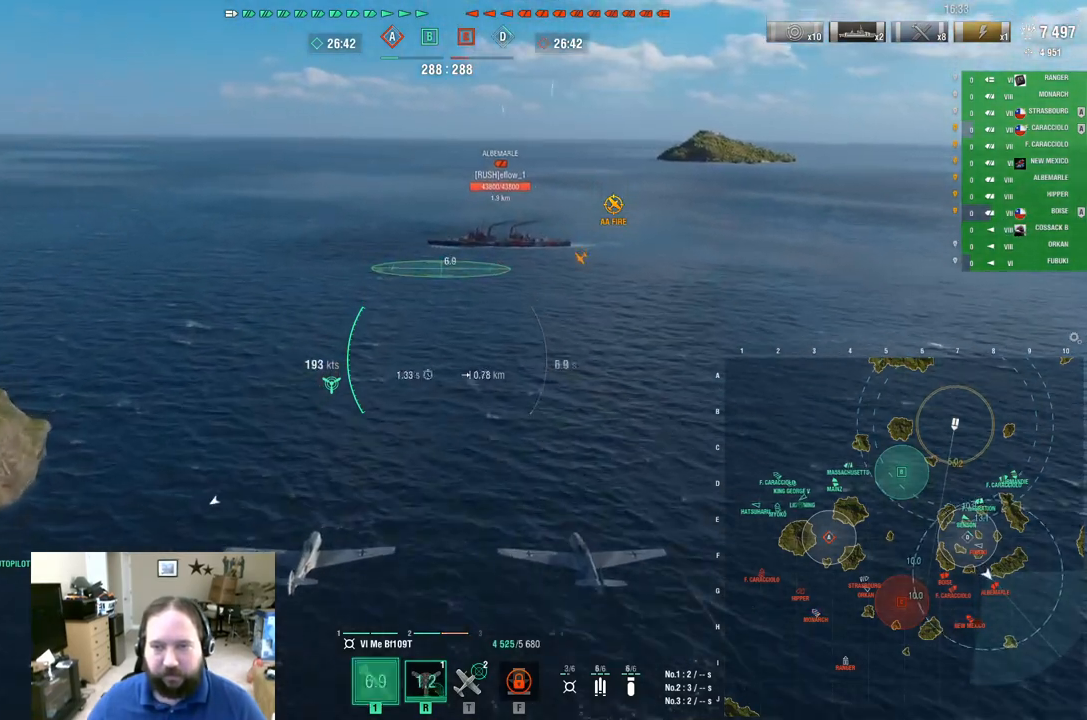
{"keys": [], "mouse": [], "mouse_move": "still", "events": [[267, "w", "up"]]}
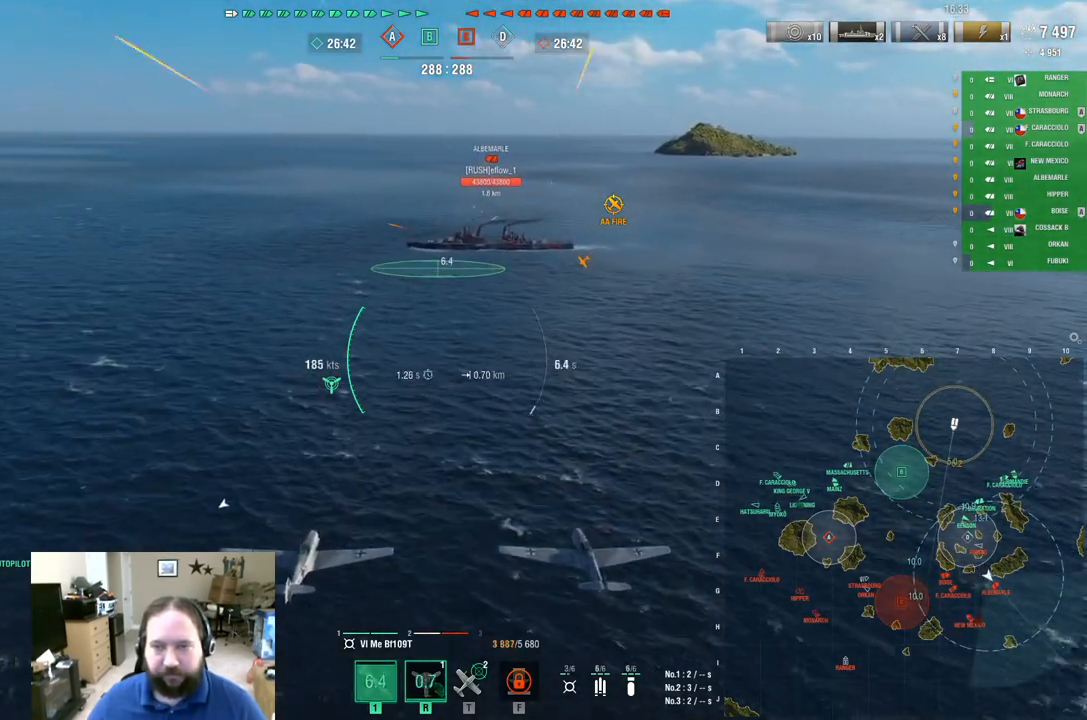
{"keys": [], "mouse": [], "mouse_move": "left", "events": []}
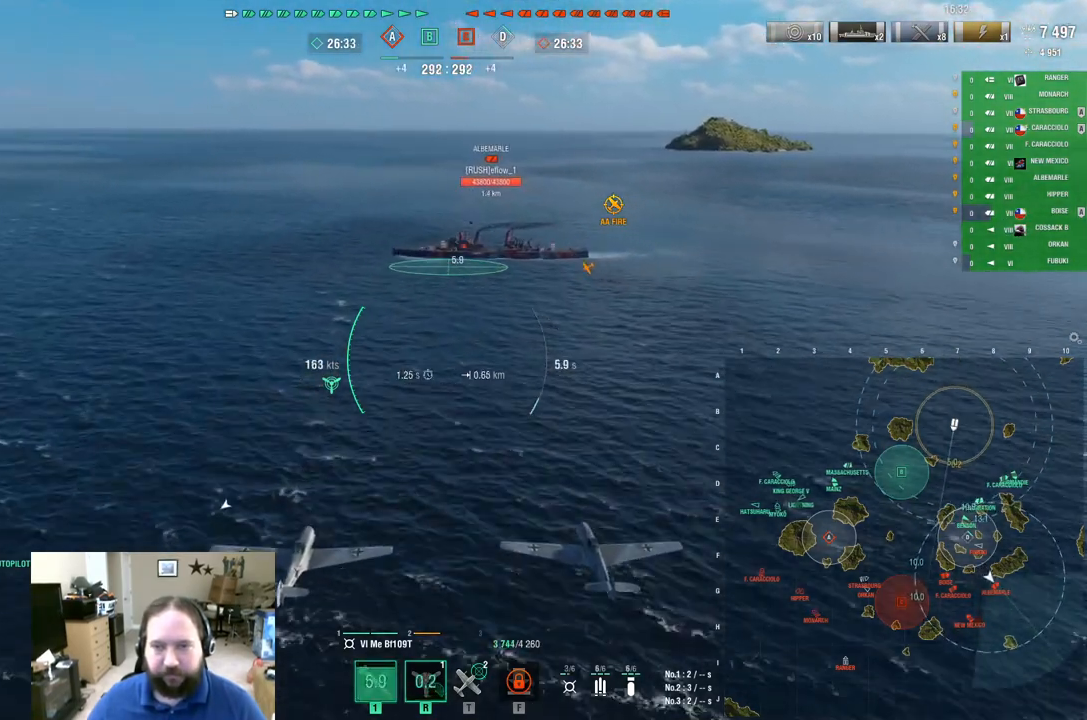
{"keys": ["s"], "mouse": [], "mouse_move": "still", "events": [[17, "a", "down"], [117, "a", "up"], [117, "s", "down"], [351, "mouse_left", "down"], [484, "mouse_left", "up"]]}
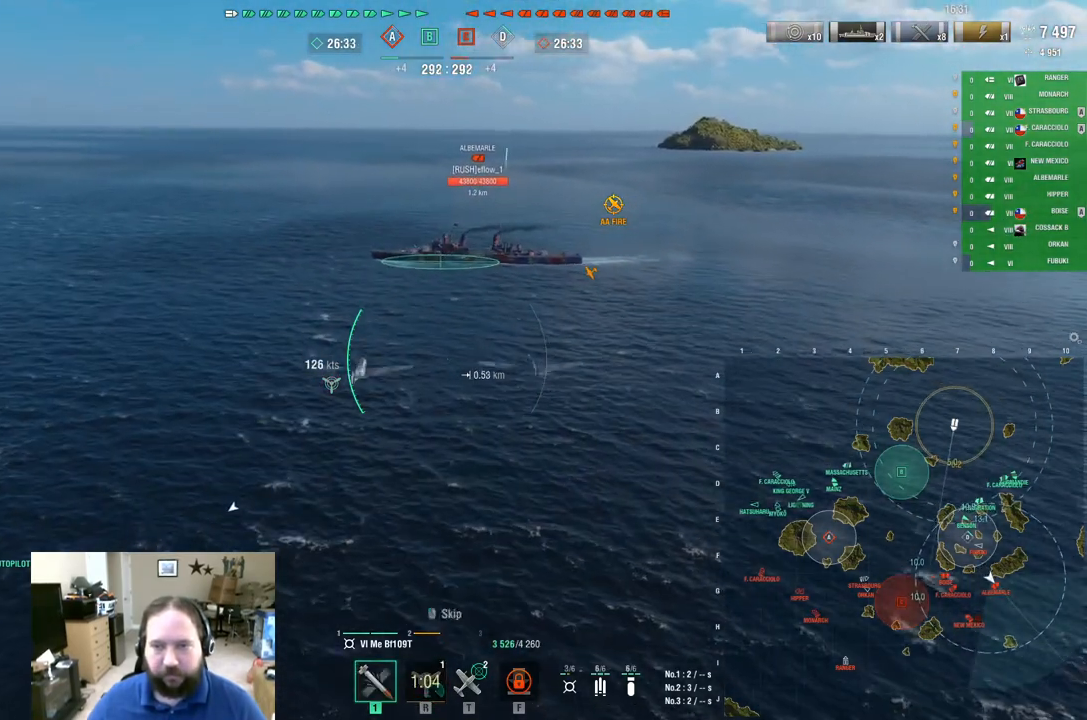
{"keys": ["a"], "mouse": [], "mouse_move": "still", "events": [[233, "a", "down"], [317, "s", "up"]]}
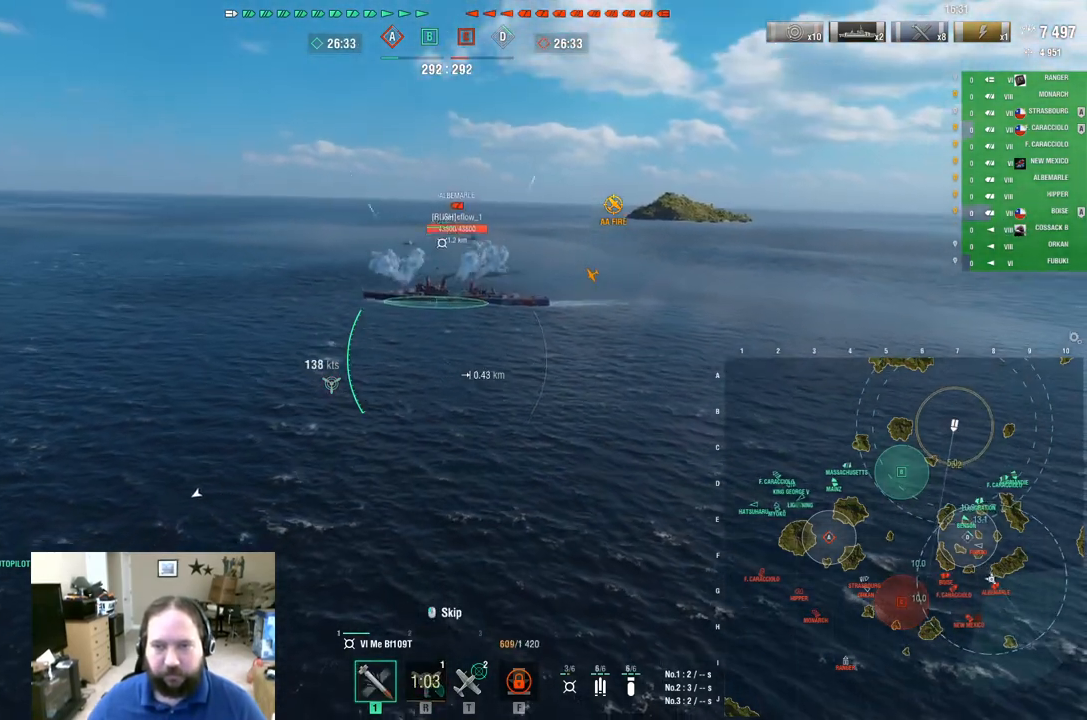
{"keys": ["a"], "mouse": [], "mouse_move": "still", "events": []}
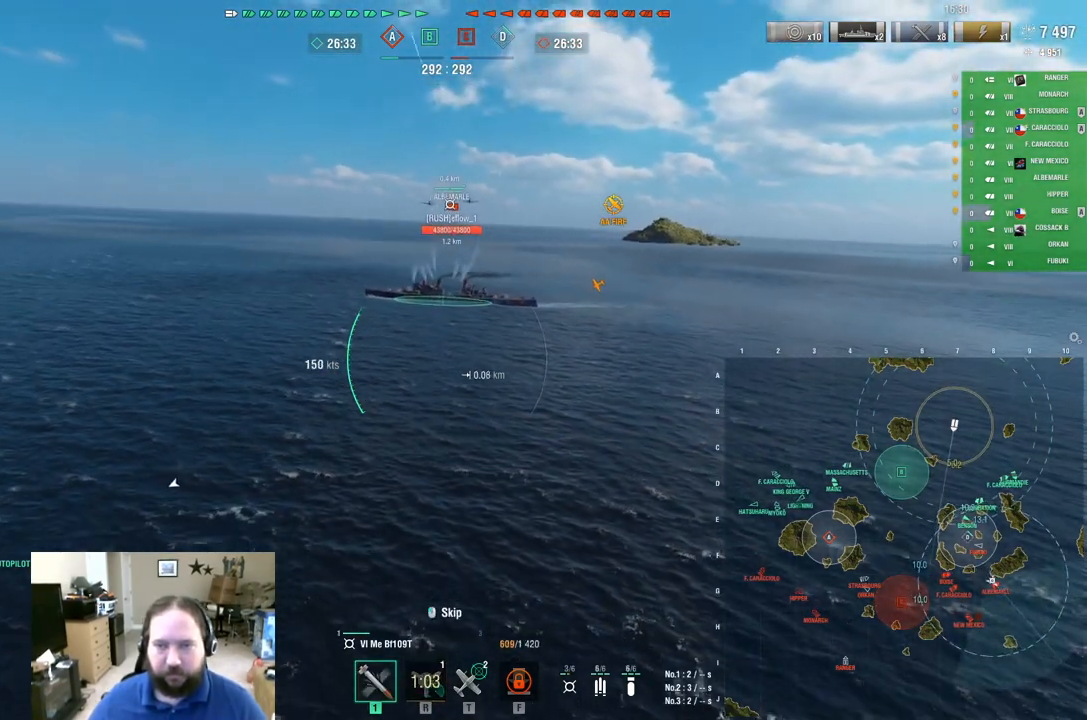
{"keys": ["a"], "mouse": [], "mouse_move": "still", "events": []}
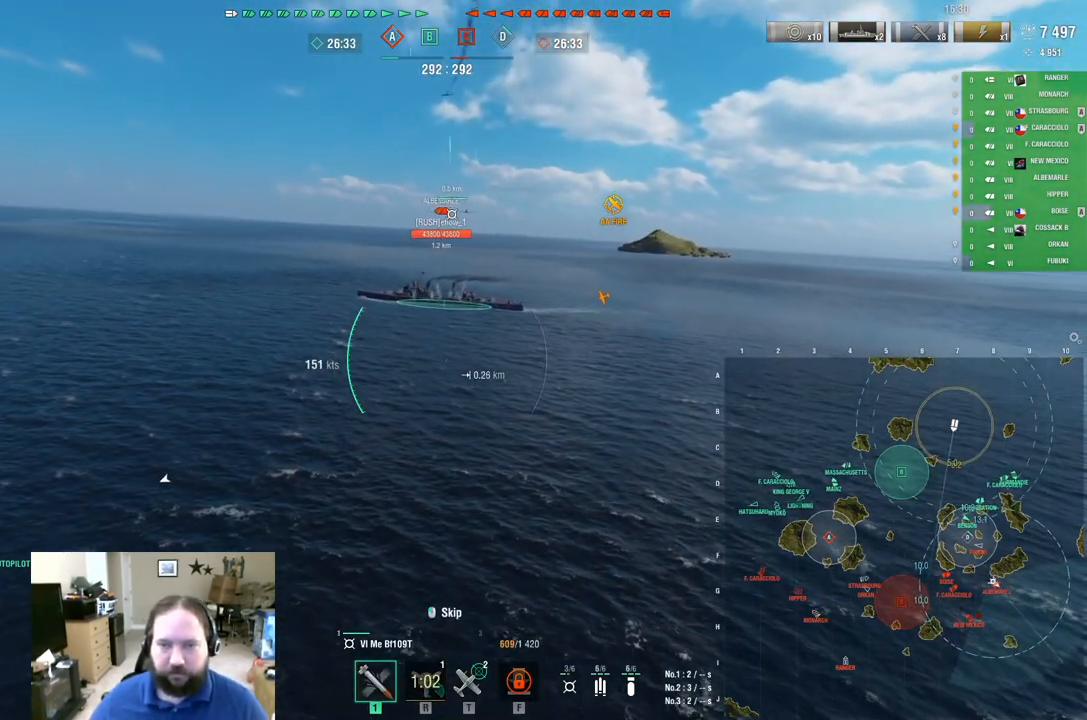
{"keys": ["a"], "mouse": [], "mouse_move": "still", "events": []}
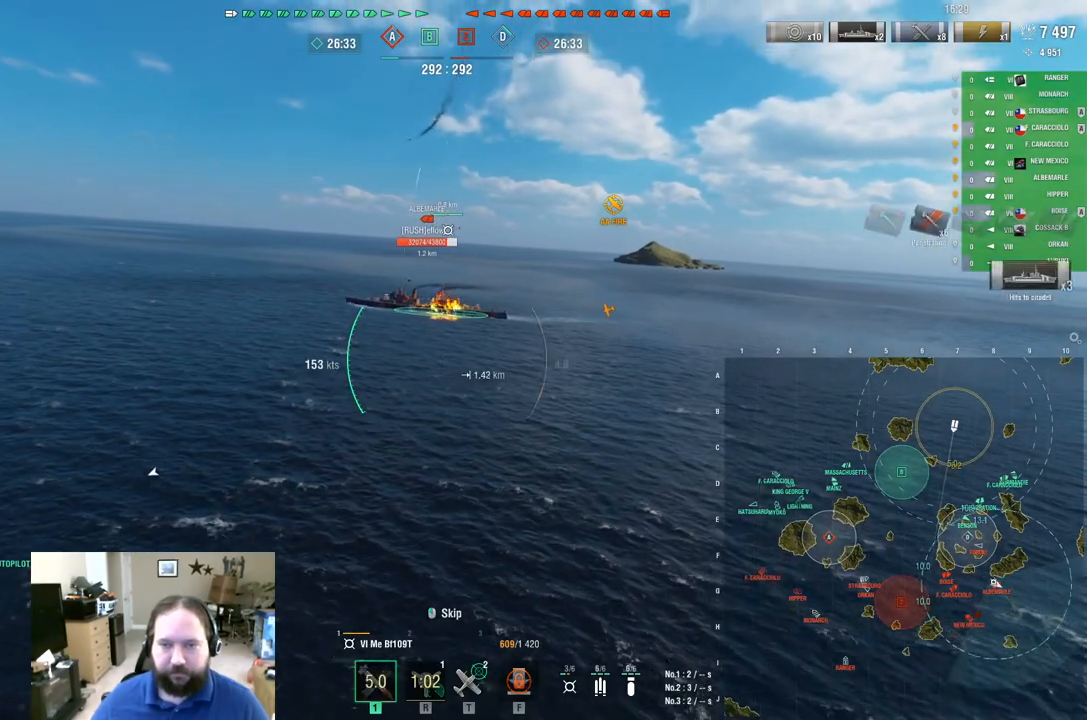
{"keys": ["w"], "mouse": [], "mouse_move": "still", "events": [[200, "w", "down"], [434, "a", "up"]]}
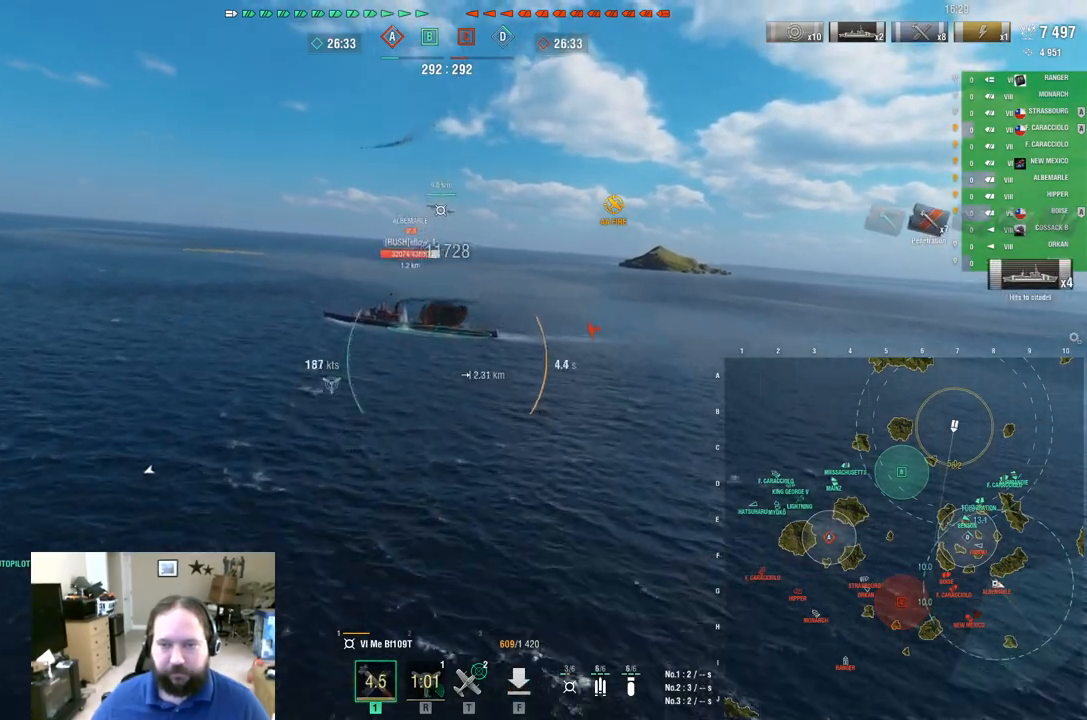
{"keys": ["d", "w"], "mouse": [], "mouse_move": "right", "events": [[117, "d", "down"]]}
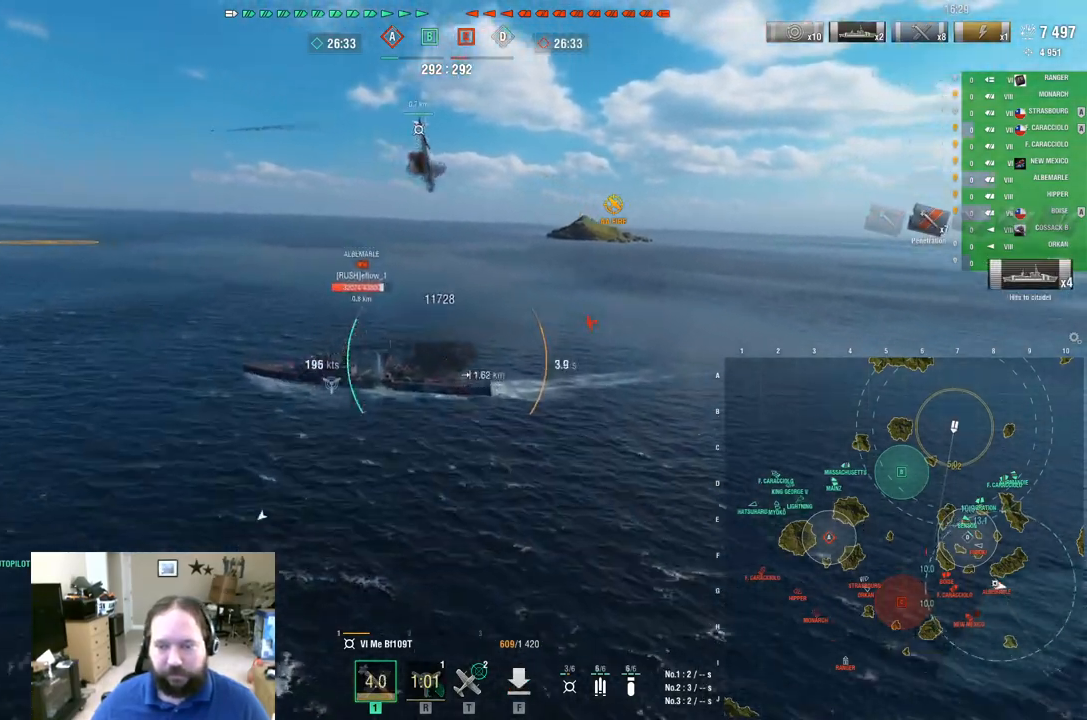
{"keys": ["w"], "mouse": [], "mouse_move": "still", "events": [[500, "d", "up"]]}
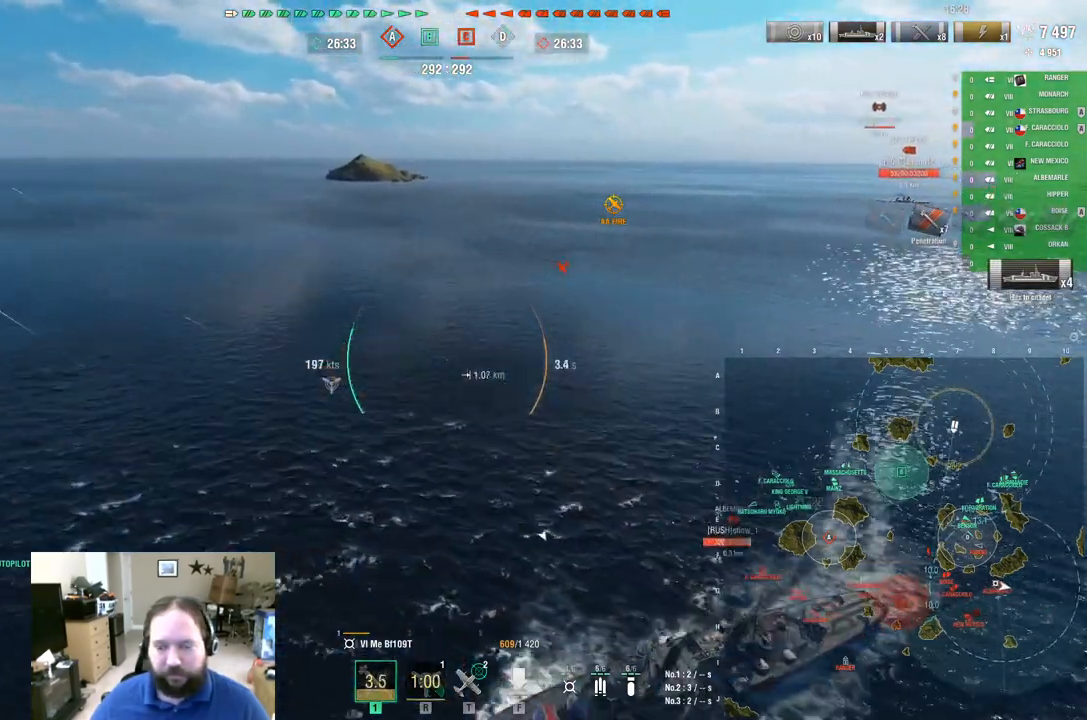
{"keys": ["f"], "mouse": [], "mouse_move": "right", "events": [[150, "f", "down"], [200, "w", "up"], [234, "f", "up"], [334, "f", "down"], [384, "f", "up"], [484, "f", "down"]]}
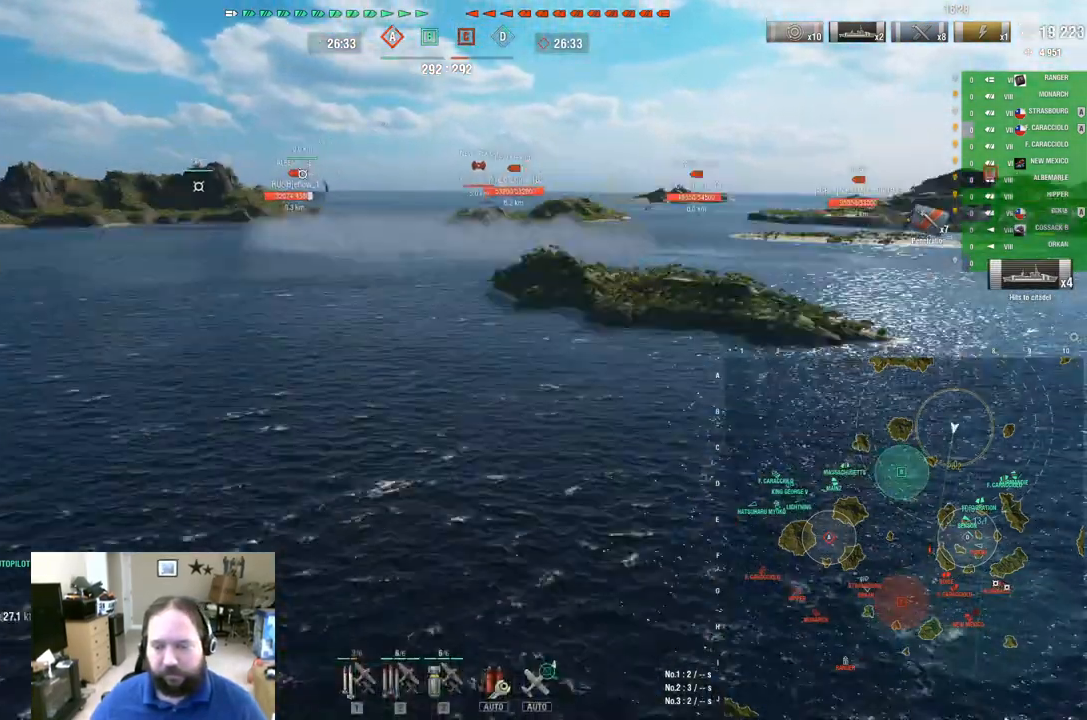
{"keys": [], "mouse": [], "mouse_move": "still", "events": [[66, "f", "up"]]}
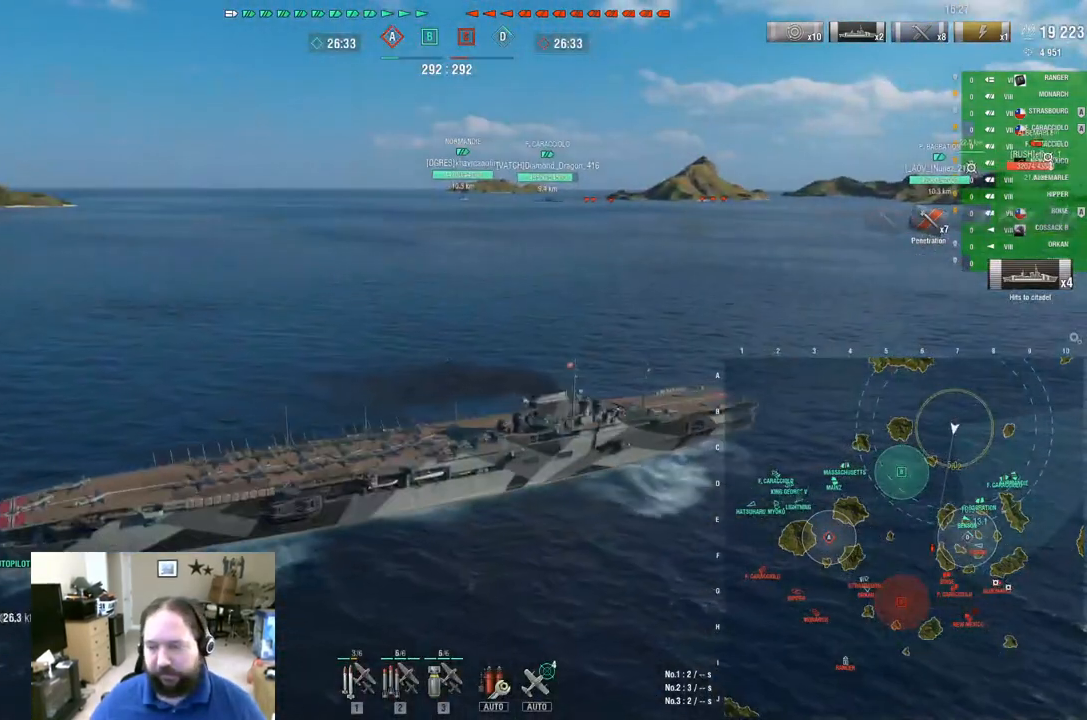
{"keys": [], "mouse": [], "mouse_move": "still", "events": []}
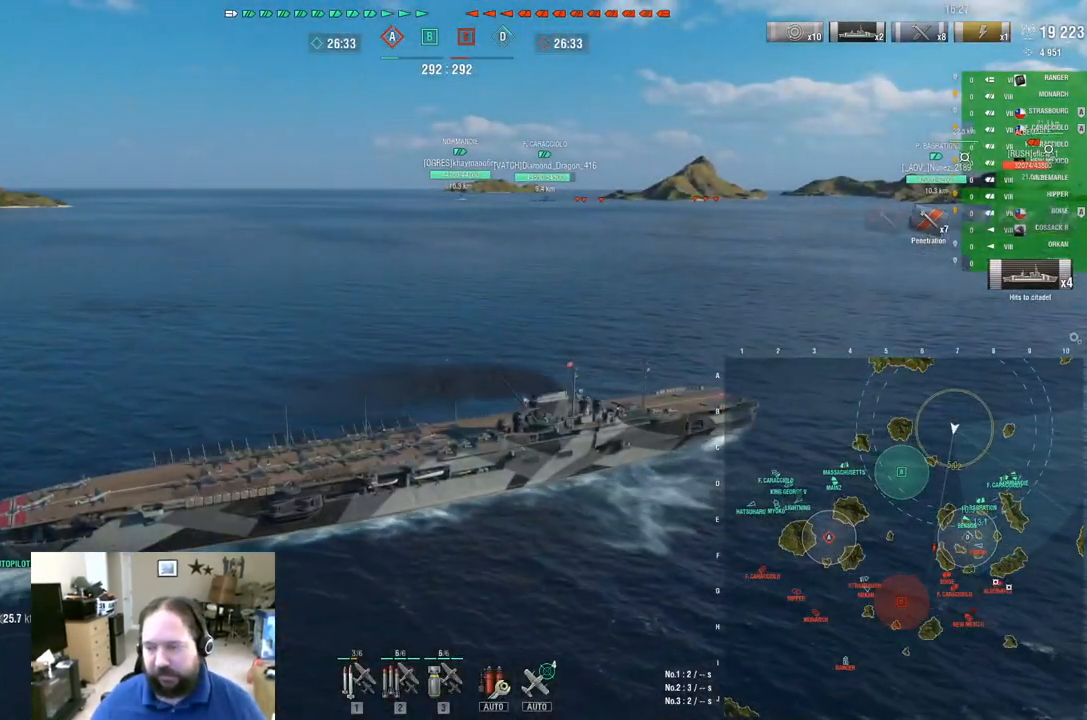
{"keys": [], "mouse": [], "mouse_move": "still", "events": []}
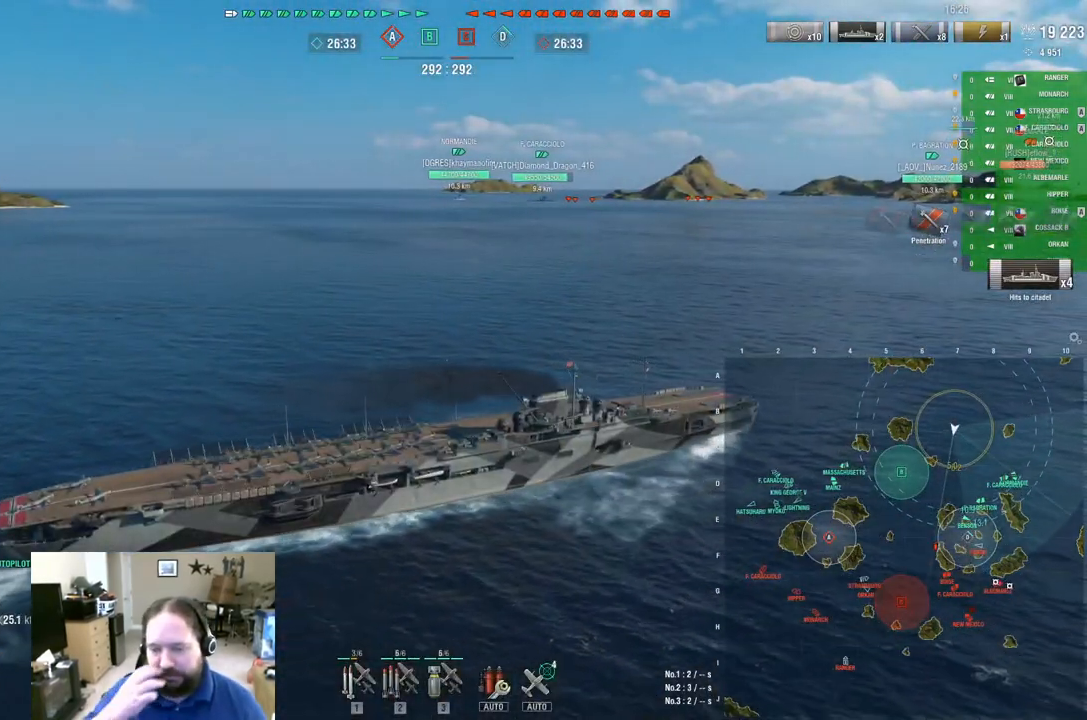
{"keys": [], "mouse": [], "mouse_move": "still", "events": []}
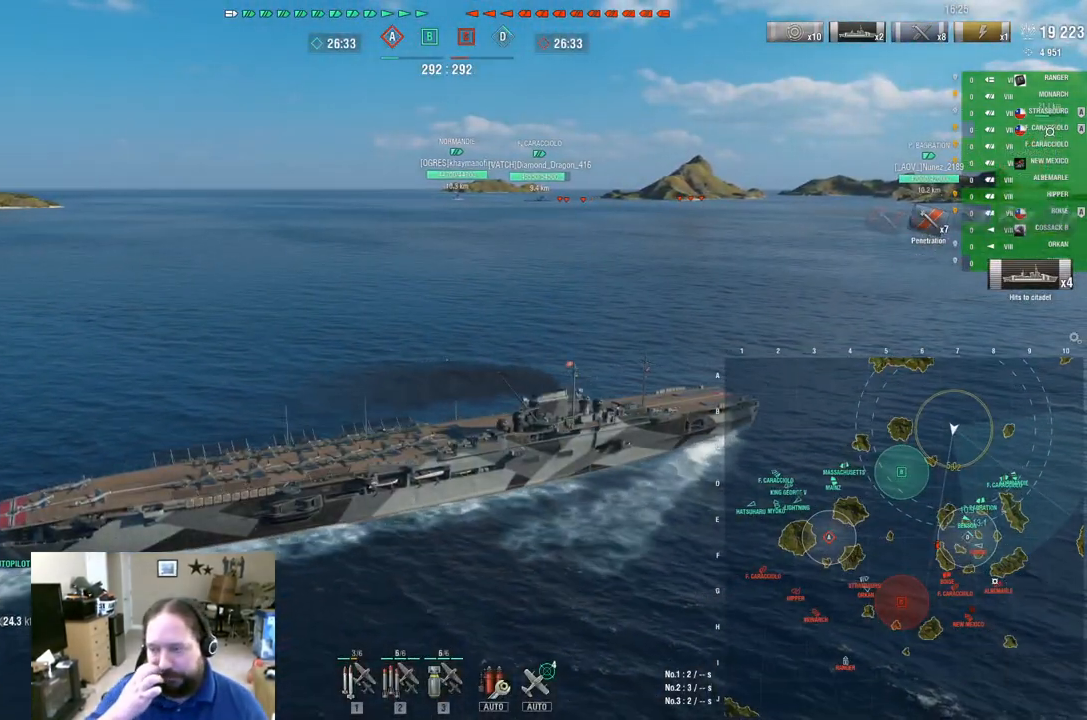
{"keys": [], "mouse": [], "mouse_move": "still", "events": []}
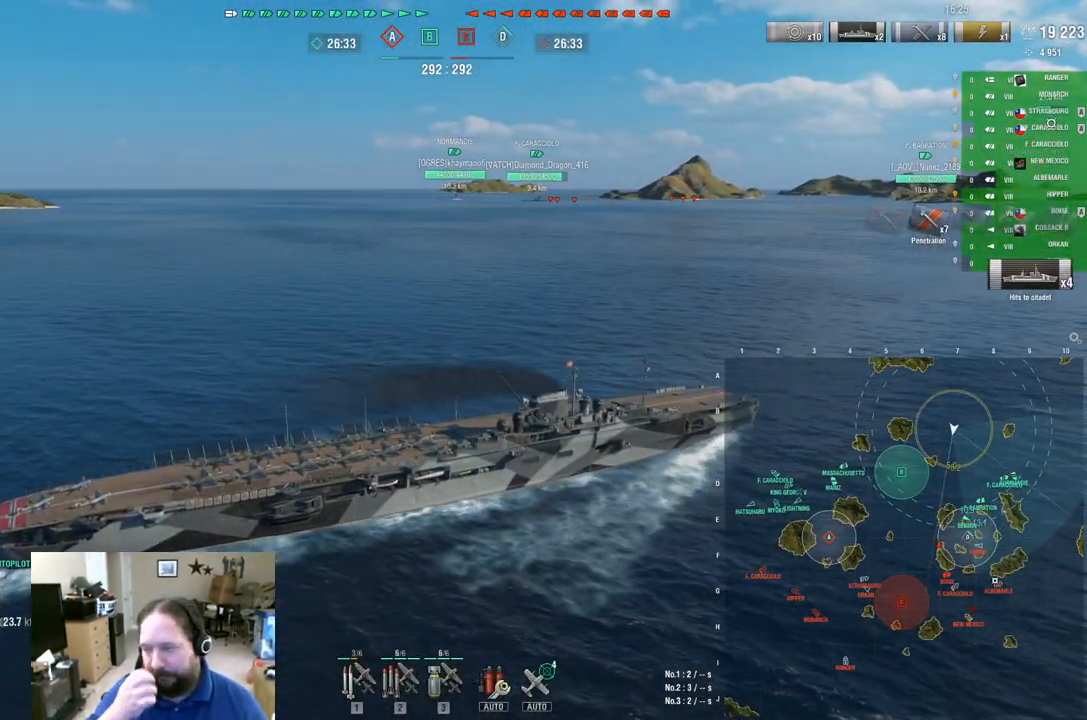
{"keys": [], "mouse": [], "mouse_move": "still", "events": []}
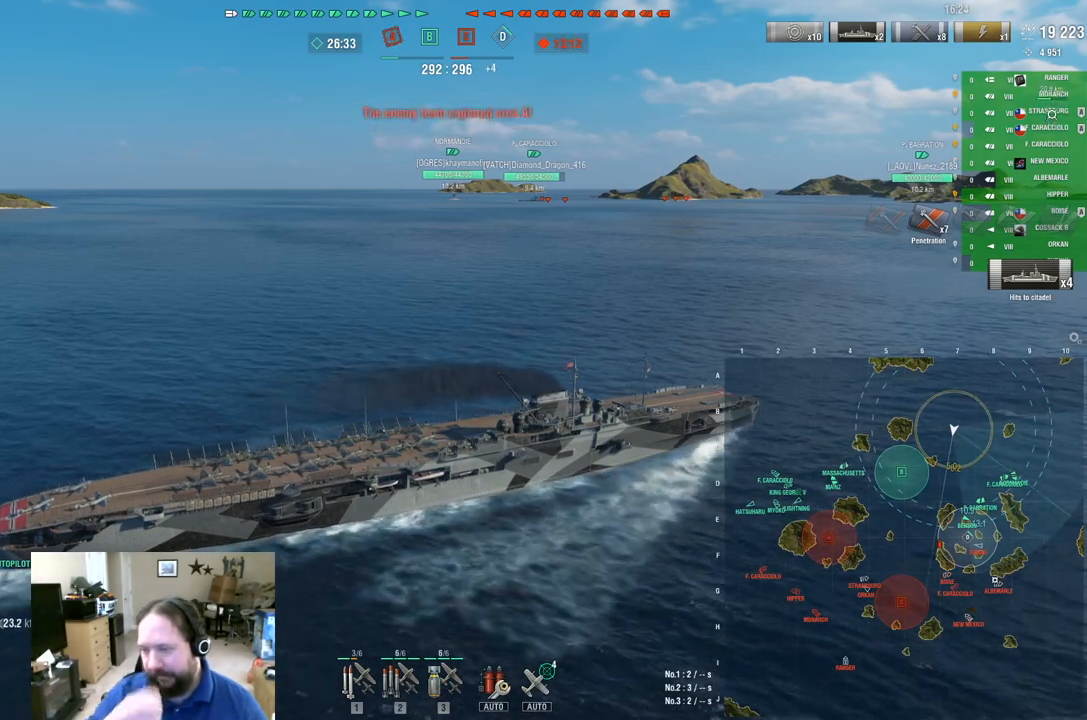
{"keys": [], "mouse": [], "mouse_move": "still", "events": []}
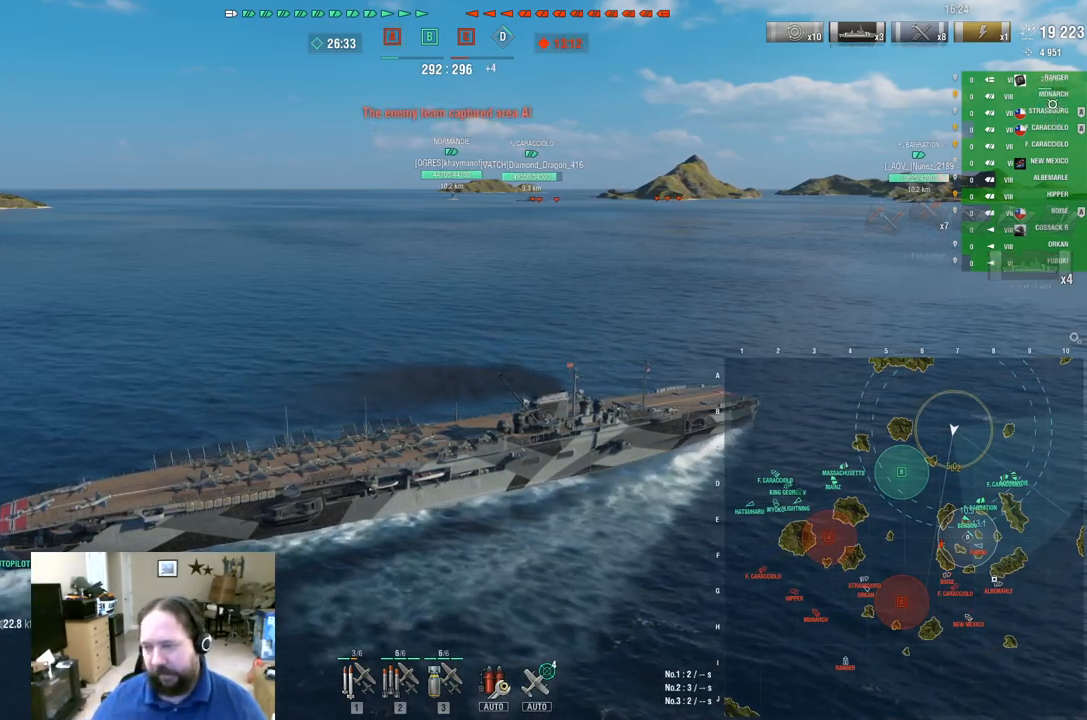
{"keys": [], "mouse": [], "mouse_move": "still", "events": []}
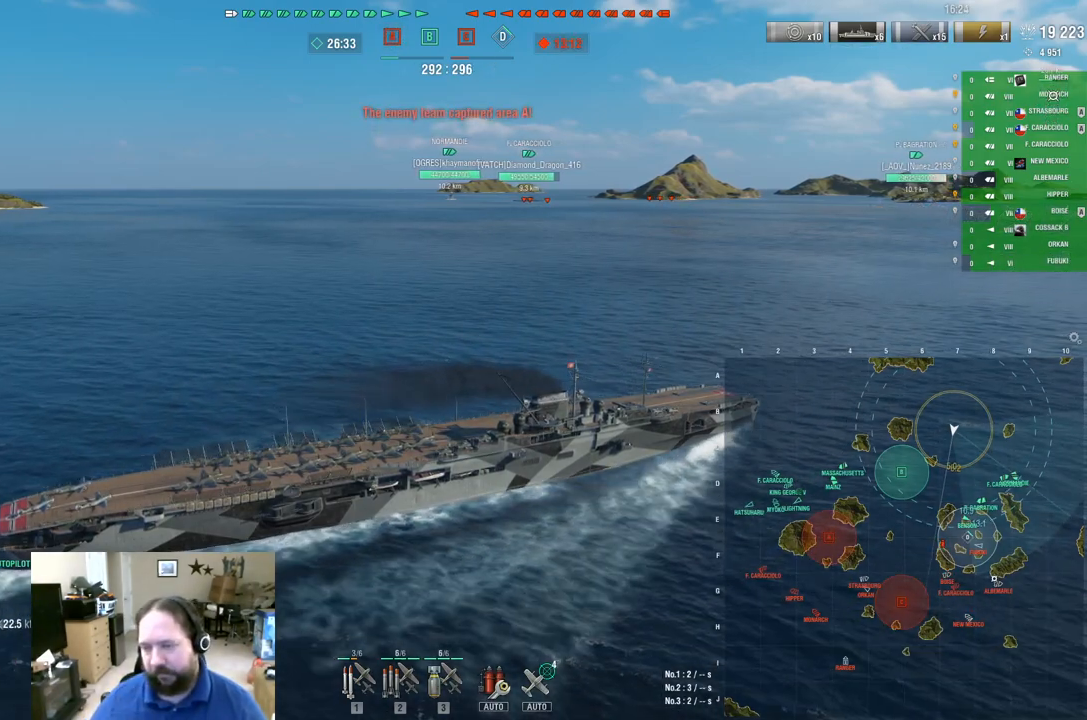
{"keys": [], "mouse": [], "mouse_move": "right", "events": []}
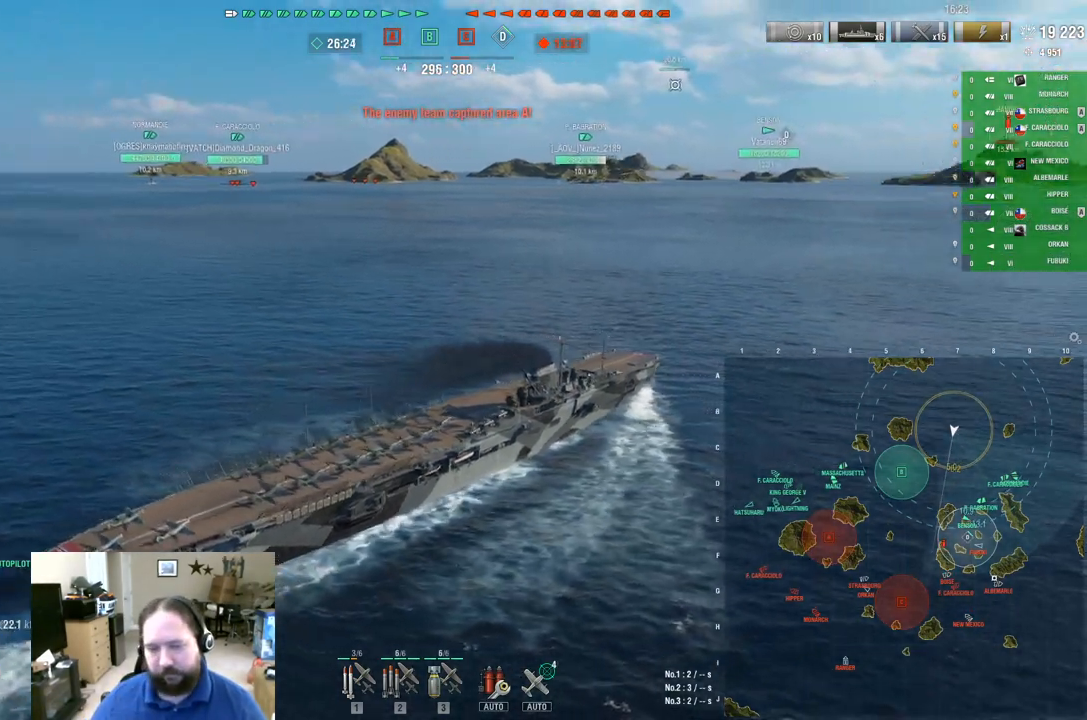
{"keys": [], "mouse": [], "mouse_move": "still", "events": []}